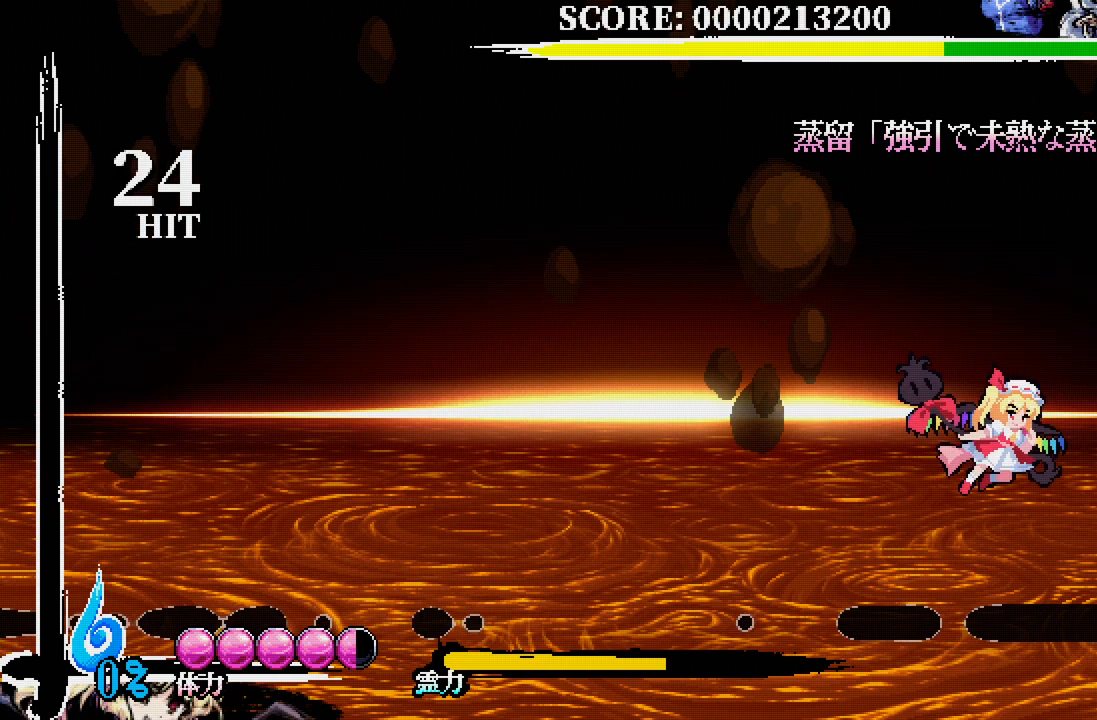
Gameplay with a controller (Xbox layout); each line is a JSON object with the inputs held at the frame after it. "events" lists button and stick changes between this image and that frame as [ms after this image, input, new state], when the widget could be followed in between.
{"buttons": ["X"], "left_stick": "center", "right_stick": "center", "events": [[50, "DPAD_UP", "up"], [100, "DPAD_RIGHT", "up"], [150, "X", "down"], [217, "X", "up"], [283, "X", "down"], [367, "X", "up"], [417, "X", "down"]]}
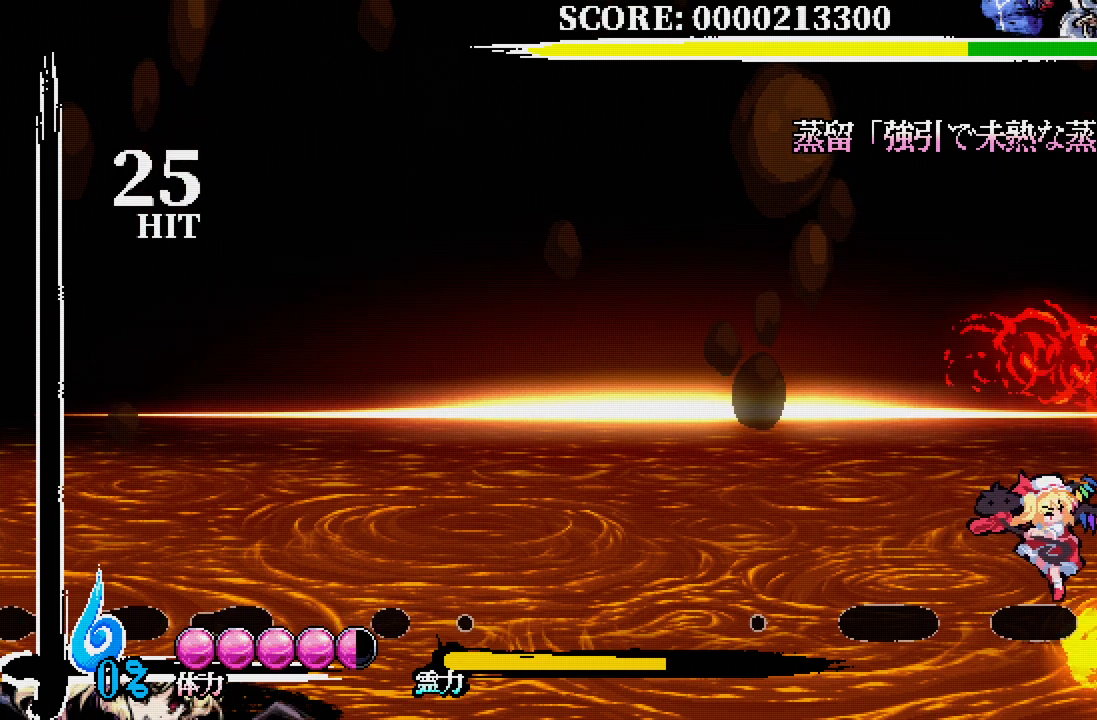
{"buttons": [], "left_stick": "center", "right_stick": "center", "events": [[17, "X", "up"], [83, "X", "down"], [183, "X", "up"], [217, "X", "down"], [300, "X", "up"]]}
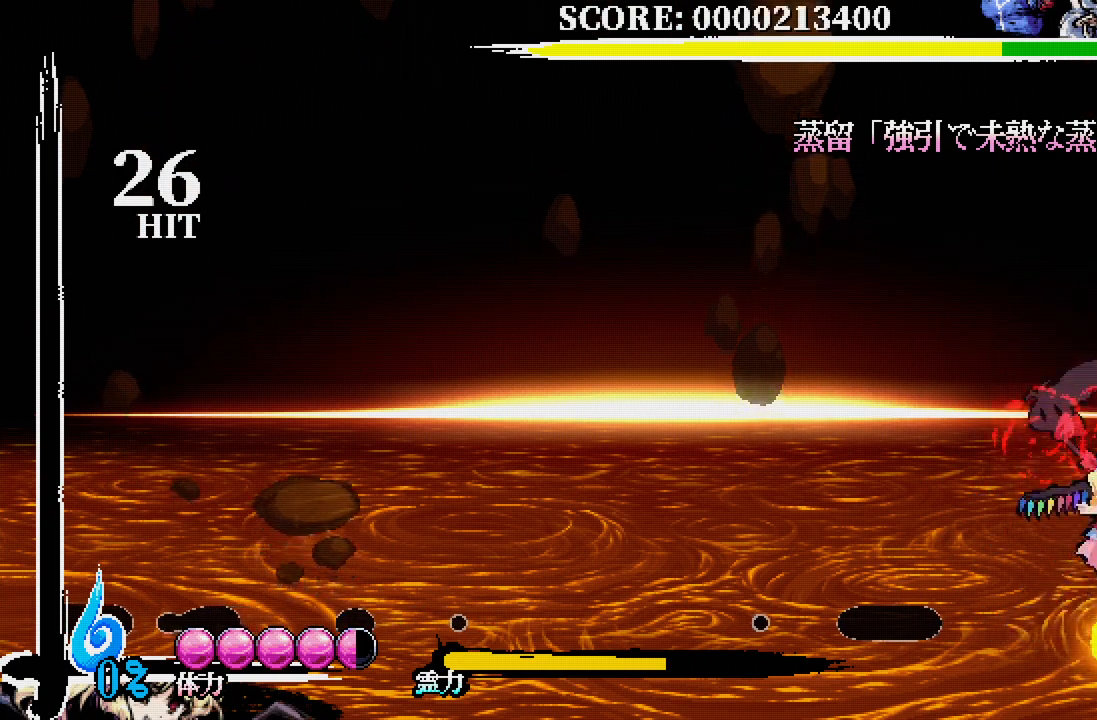
{"buttons": ["DPAD_LEFT"], "left_stick": "center", "right_stick": "center", "events": [[300, "DPAD_LEFT", "down"]]}
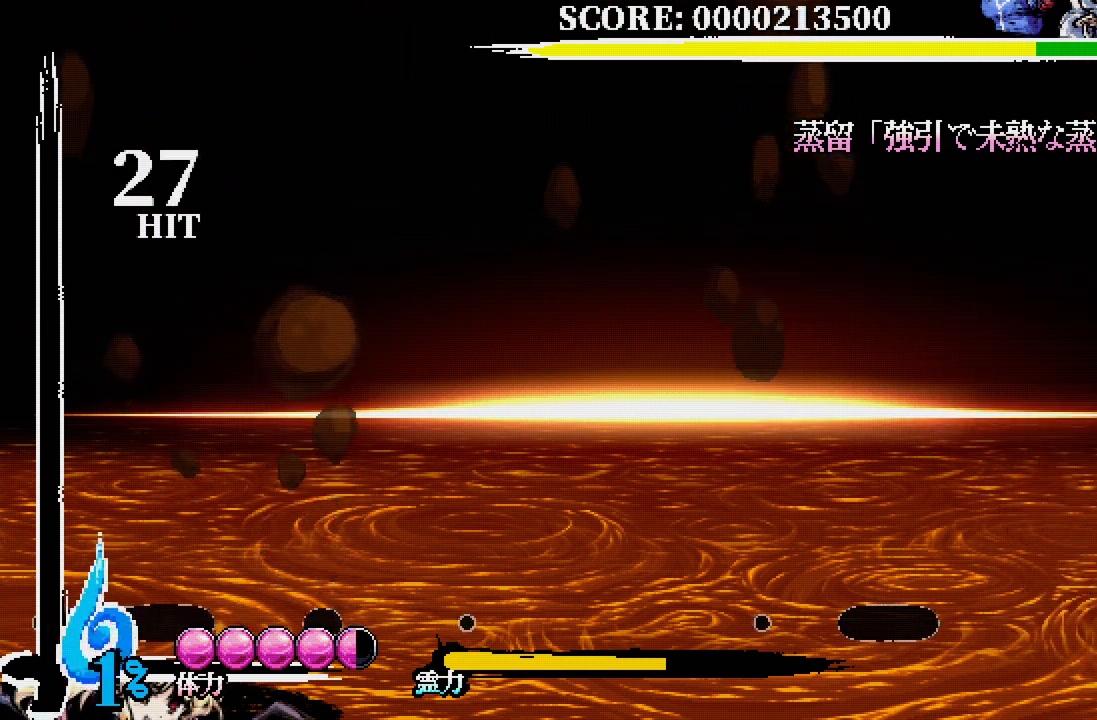
{"buttons": ["DPAD_UP", "DPAD_RIGHT"], "left_stick": "center", "right_stick": "center", "events": [[467, "DPAD_UP", "down"], [483, "DPAD_LEFT", "up"], [483, "DPAD_RIGHT", "down"]]}
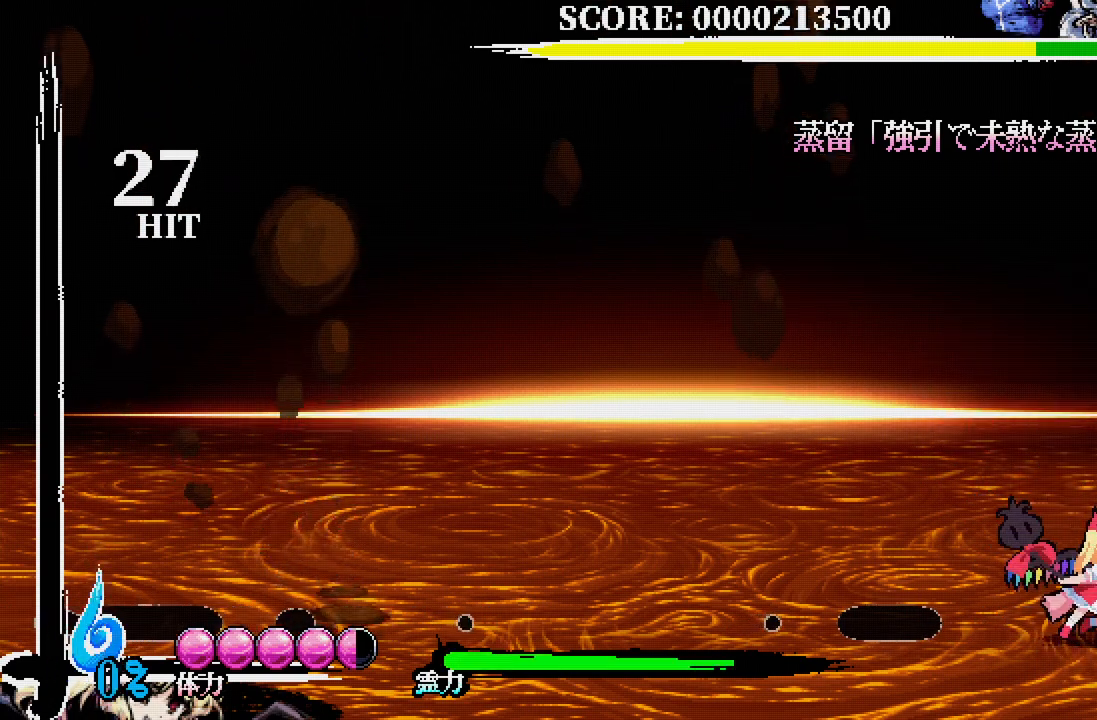
{"buttons": [], "left_stick": "center", "right_stick": "center", "events": [[17, "DPAD_UP", "up"], [67, "DPAD_RIGHT", "up"], [67, "X", "down"], [133, "X", "up"], [217, "X", "down"], [300, "X", "up"], [350, "X", "down"], [433, "X", "up"]]}
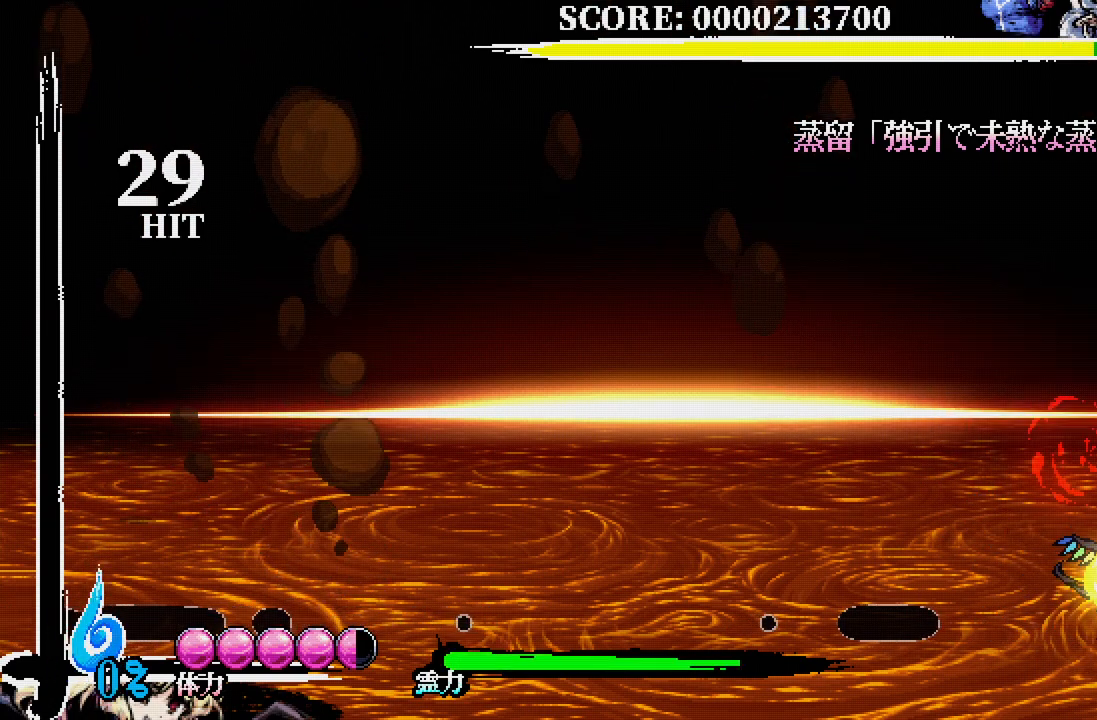
{"buttons": [], "left_stick": "center", "right_stick": "center", "events": [[17, "X", "down"], [83, "X", "up"], [167, "X", "down"], [217, "X", "up"]]}
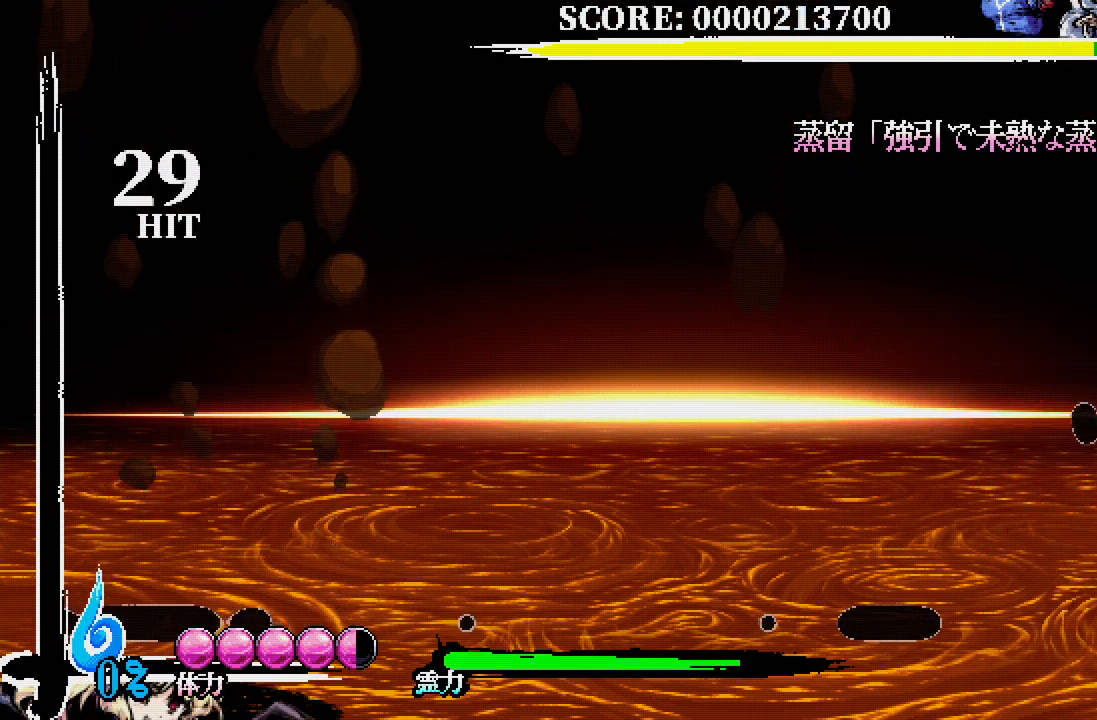
{"buttons": [], "left_stick": "center", "right_stick": "center", "events": []}
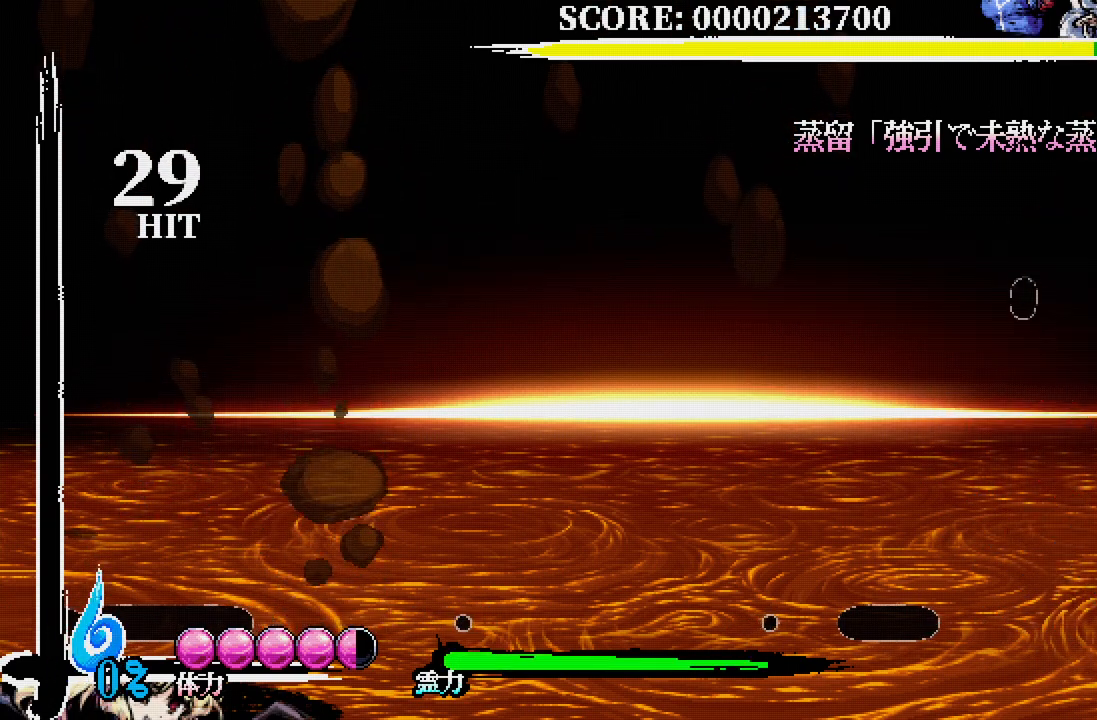
{"buttons": ["X"], "left_stick": "center", "right_stick": "center", "events": [[83, "DPAD_LEFT", "down"], [167, "DPAD_LEFT", "up"], [167, "X", "down"], [250, "X", "up"], [333, "X", "down"], [383, "X", "up"], [483, "X", "down"]]}
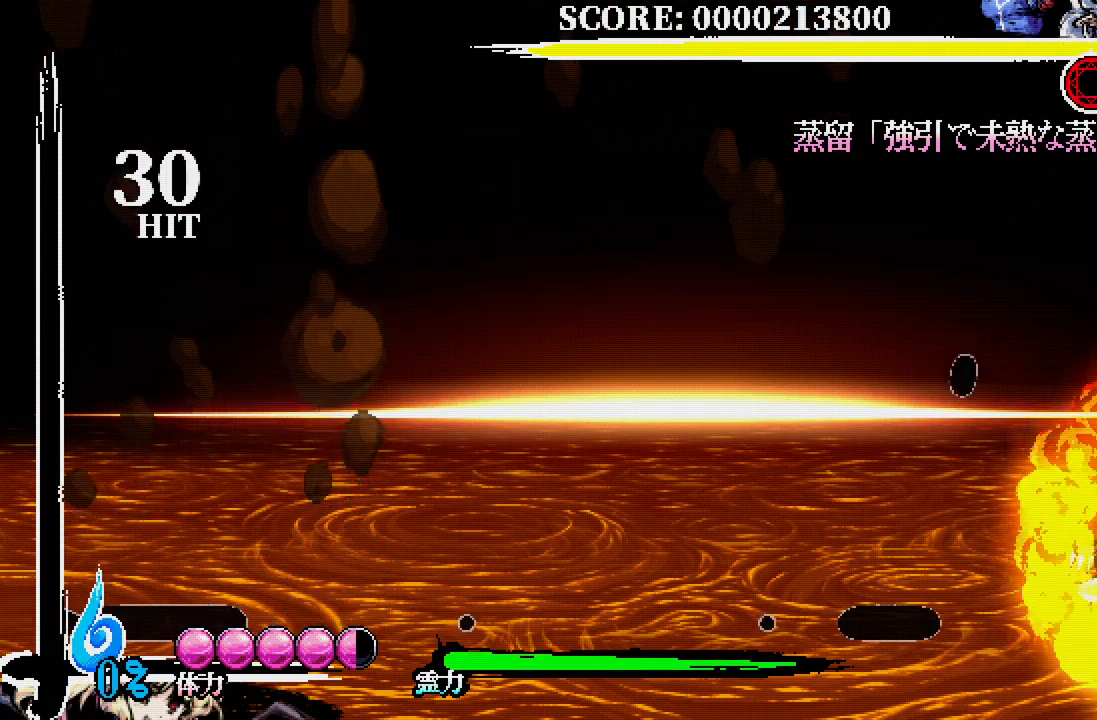
{"buttons": ["DPAD_LEFT"], "left_stick": "center", "right_stick": "center", "events": [[50, "X", "up"], [367, "DPAD_LEFT", "down"]]}
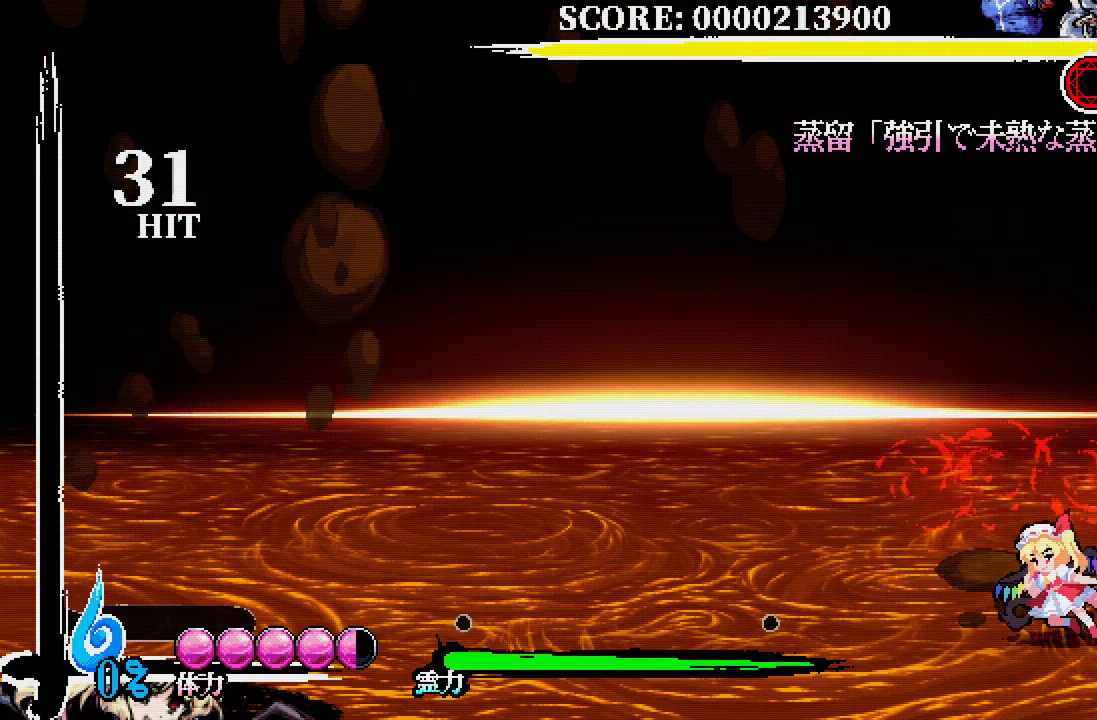
{"buttons": [], "left_stick": "center", "right_stick": "center", "events": [[300, "DPAD_LEFT", "up"], [300, "DPAD_UP", "down"], [317, "DPAD_RIGHT", "down"], [350, "DPAD_UP", "up"], [400, "DPAD_RIGHT", "up"], [400, "X", "down"], [467, "X", "up"]]}
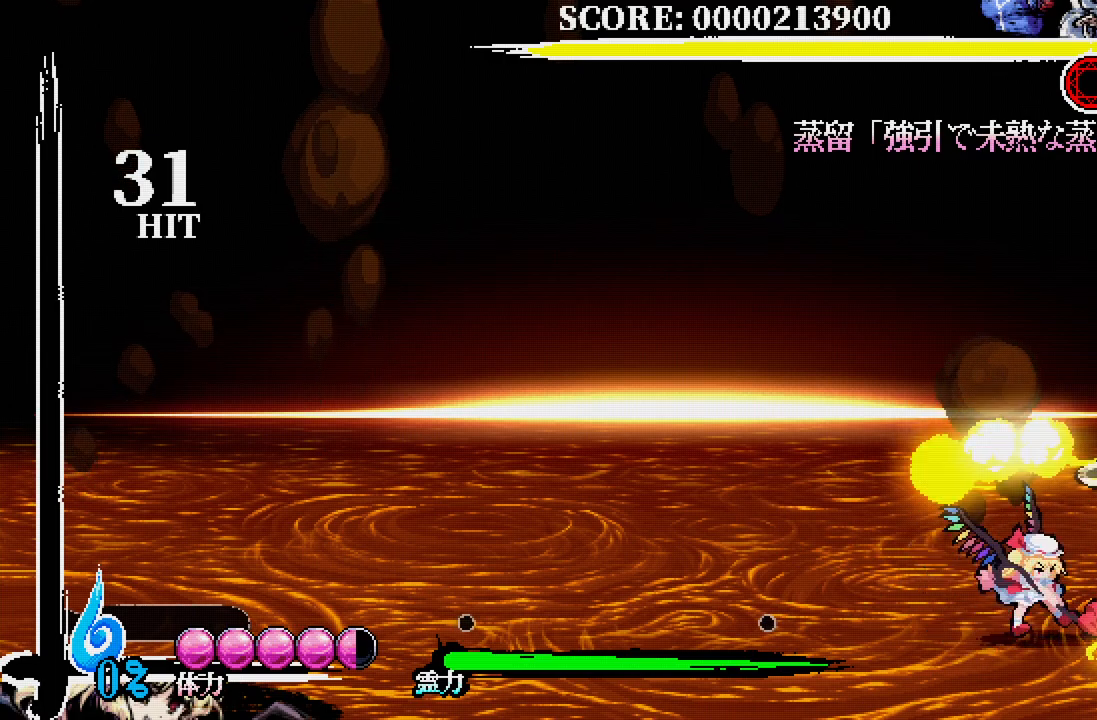
{"buttons": ["DPAD_LEFT"], "left_stick": "center", "right_stick": "center", "events": [[33, "X", "down"], [117, "X", "up"], [500, "DPAD_LEFT", "down"]]}
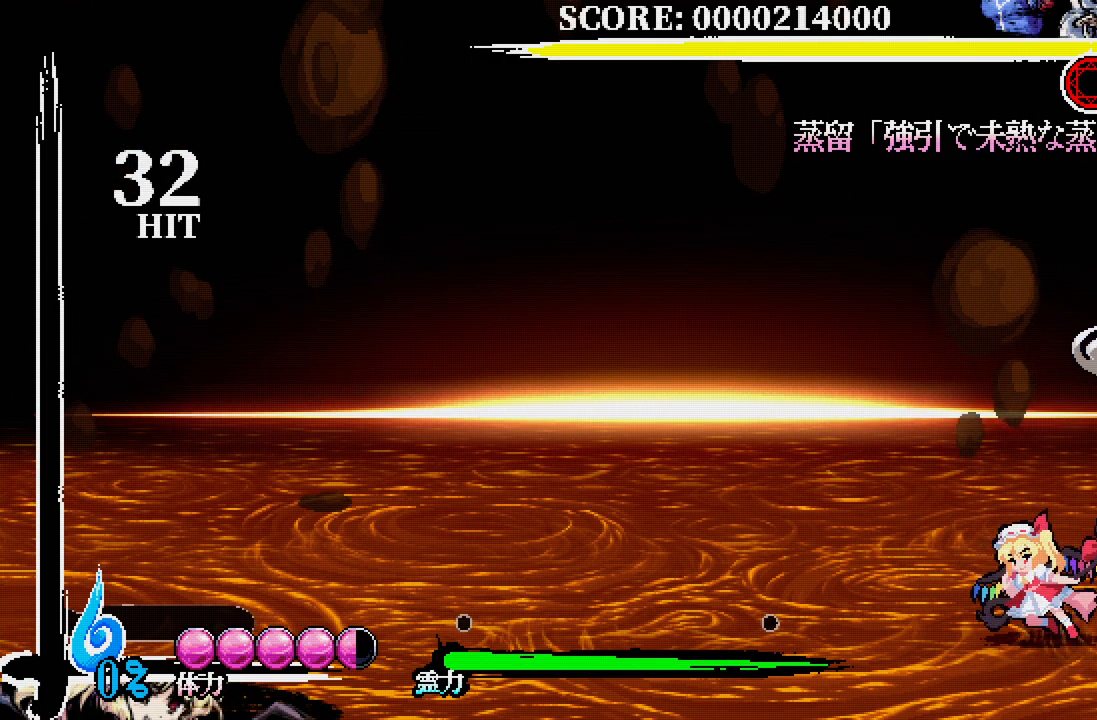
{"buttons": [], "left_stick": "center", "right_stick": "center", "events": [[83, "DPAD_UP", "down"], [150, "DPAD_LEFT", "up"], [150, "DPAD_RIGHT", "down"], [150, "DPAD_UP", "up"], [233, "X", "down"], [250, "DPAD_RIGHT", "up"], [317, "X", "up"]]}
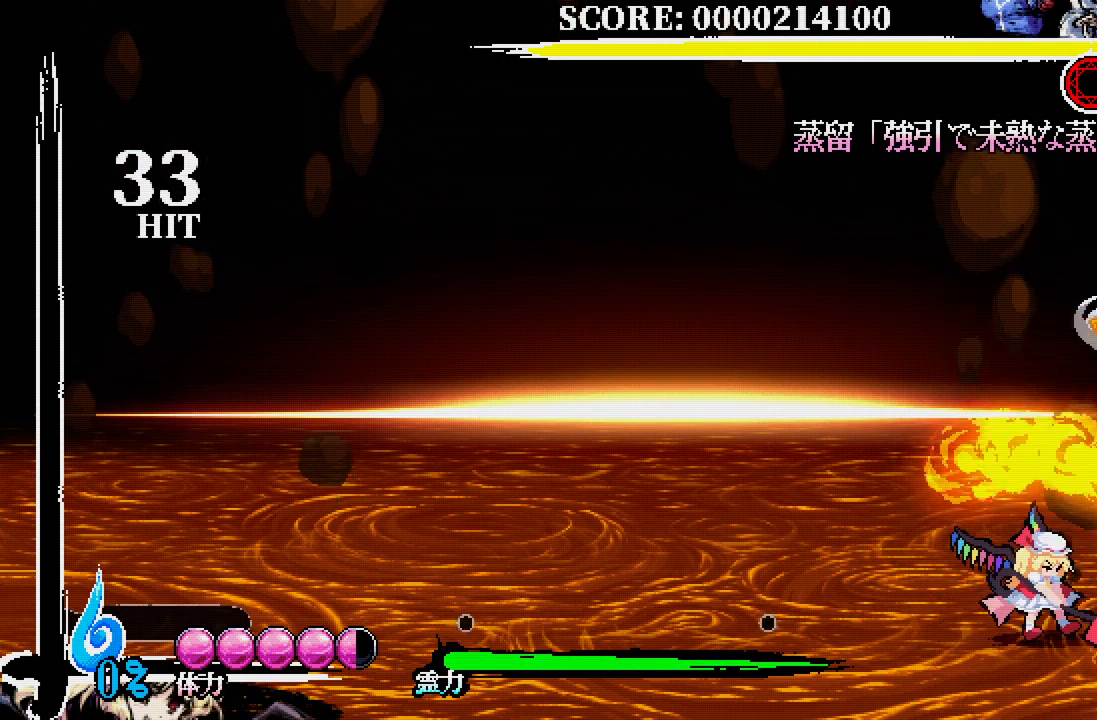
{"buttons": [], "left_stick": "center", "right_stick": "center", "events": [[150, "DPAD_UP", "down"], [183, "X", "down"], [283, "DPAD_UP", "up"], [283, "X", "up"]]}
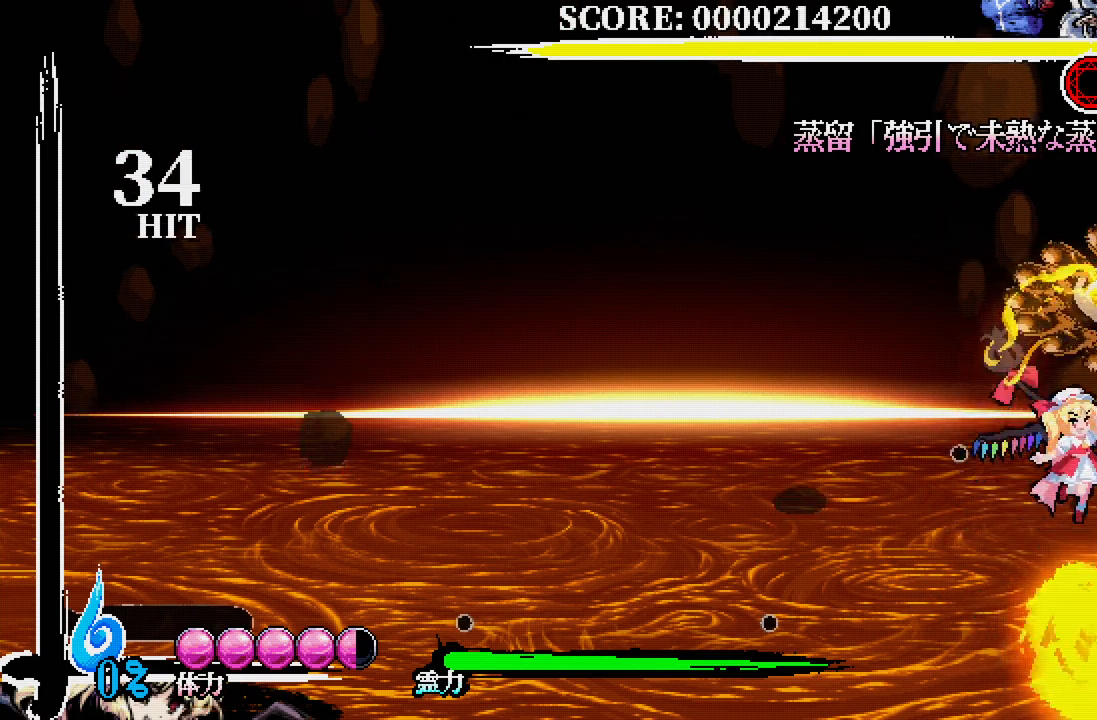
{"buttons": [], "left_stick": "center", "right_stick": "center", "events": [[233, "X", "down"], [317, "X", "up"], [367, "X", "down"], [433, "X", "up"]]}
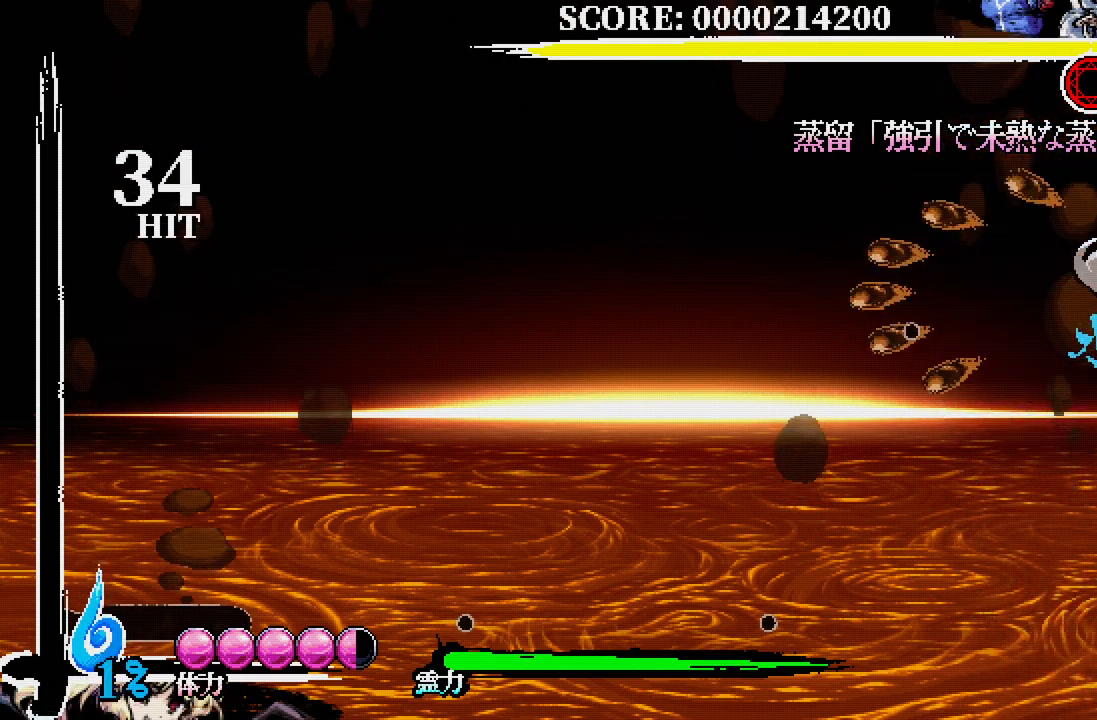
{"buttons": ["DPAD_UP", "DPAD_LEFT"], "left_stick": "center", "right_stick": "center", "events": [[250, "DPAD_LEFT", "down"], [250, "DPAD_UP", "down"], [300, "A", "down"], [350, "A", "up"]]}
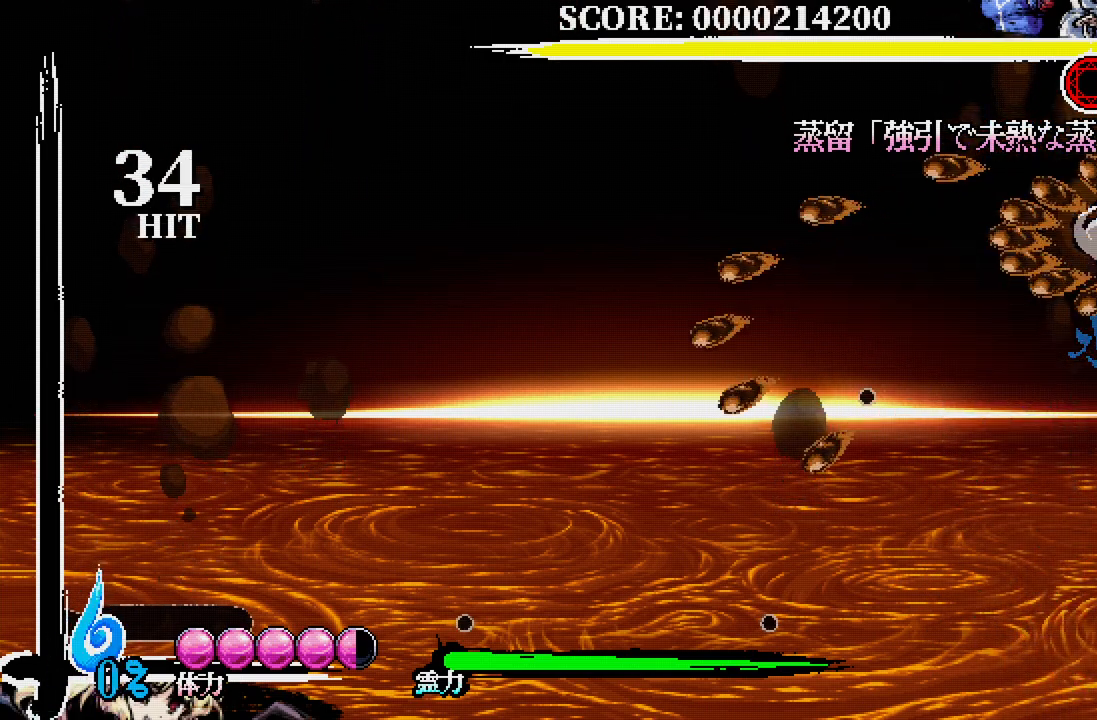
{"buttons": [], "left_stick": "center", "right_stick": "center", "events": [[250, "A", "down"], [383, "A", "up"], [450, "DPAD_LEFT", "up"], [500, "DPAD_UP", "up"]]}
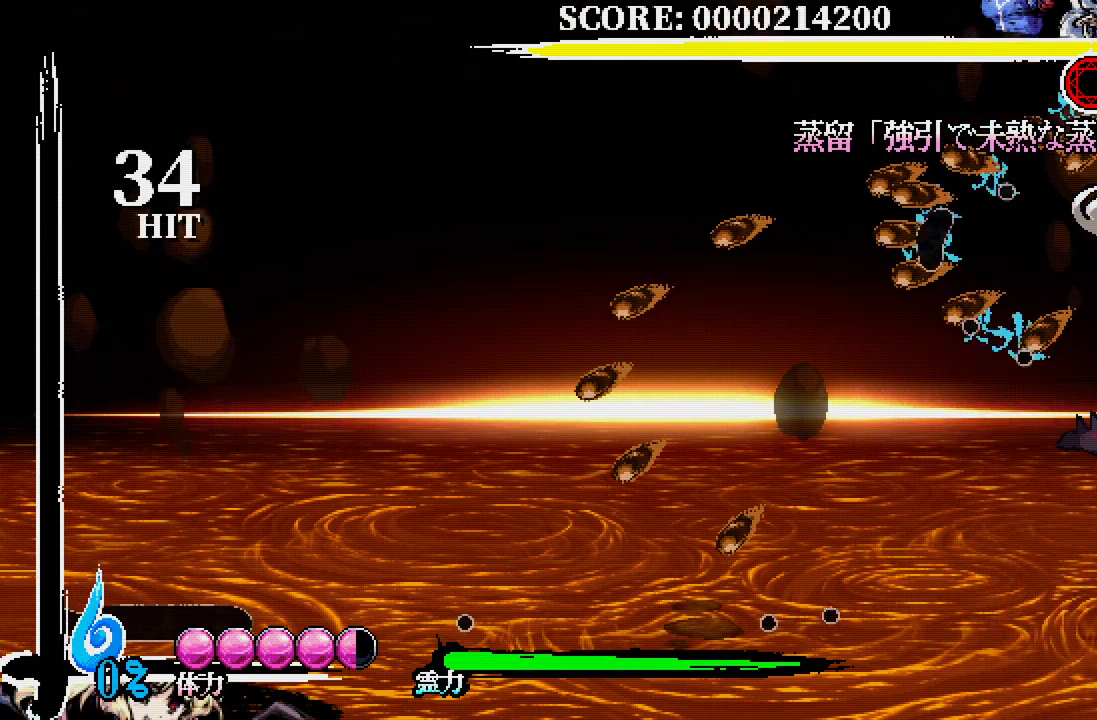
{"buttons": ["X"], "left_stick": "center", "right_stick": "center", "events": [[67, "DPAD_RIGHT", "down"], [83, "DPAD_UP", "down"], [217, "X", "down"], [283, "DPAD_RIGHT", "up"], [283, "X", "up"], [350, "X", "down"], [367, "DPAD_UP", "up"], [433, "X", "up"], [483, "X", "down"]]}
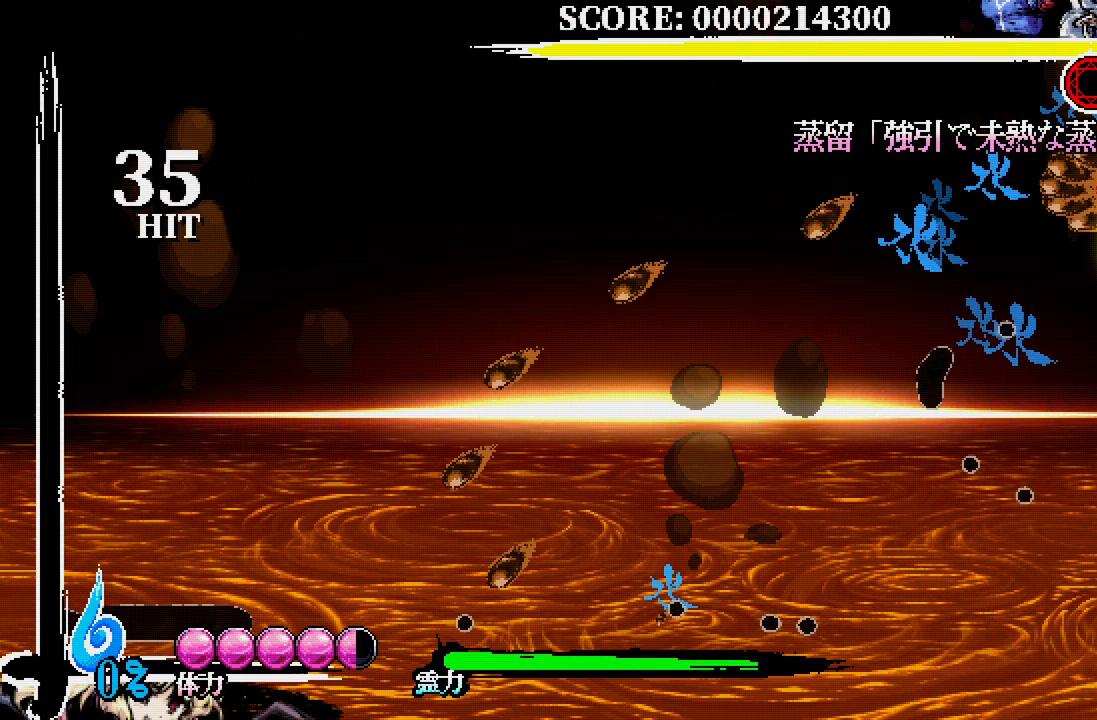
{"buttons": ["DPAD_LEFT"], "left_stick": "center", "right_stick": "center", "events": [[83, "DPAD_UP", "down"], [83, "X", "up"], [117, "DPAD_UP", "up"], [333, "DPAD_LEFT", "down"]]}
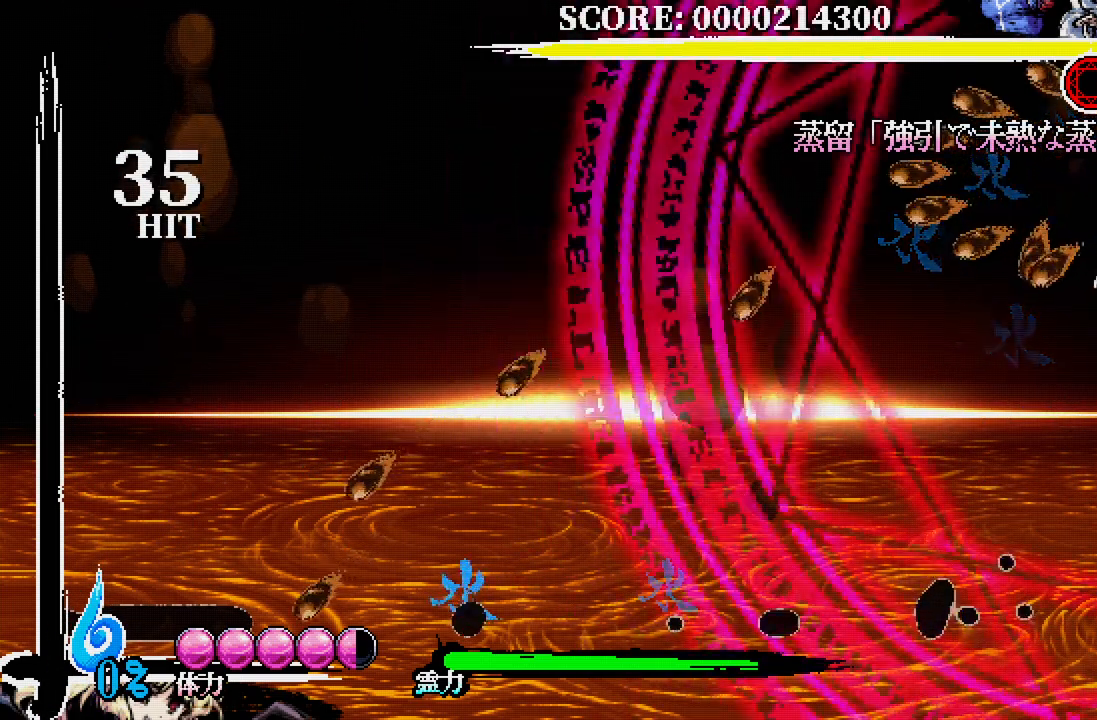
{"buttons": ["X", "DPAD_UP"], "left_stick": "center", "right_stick": "center", "events": [[367, "DPAD_LEFT", "up"], [367, "DPAD_UP", "down"], [467, "X", "down"]]}
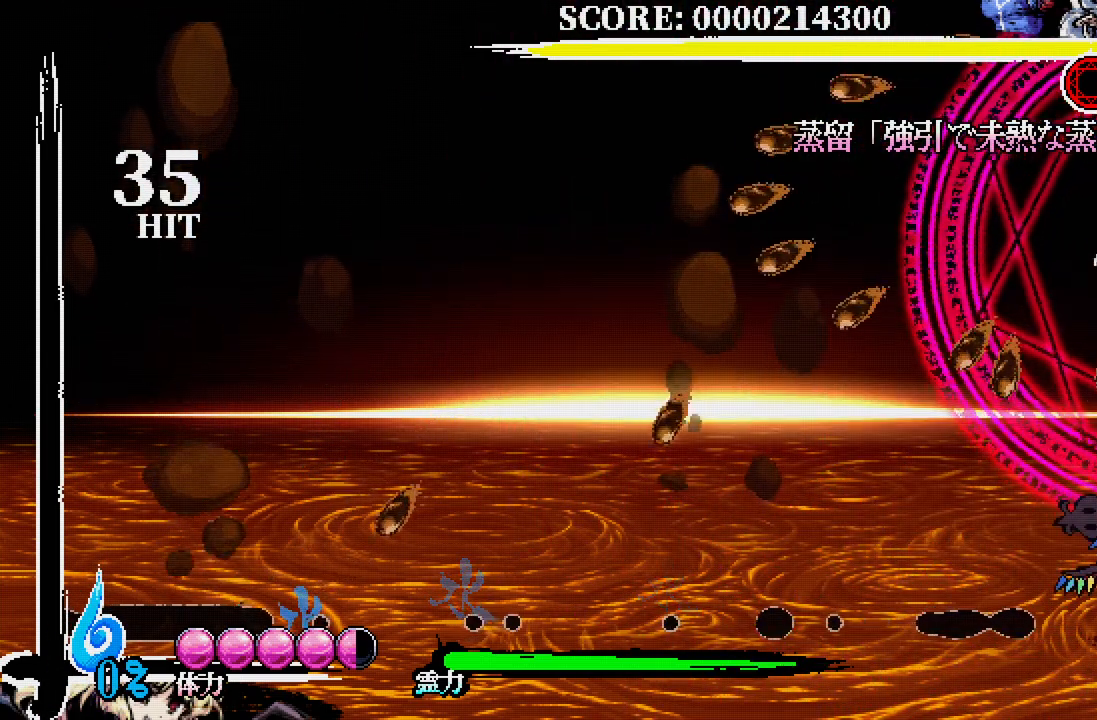
{"buttons": [], "left_stick": "center", "right_stick": "center", "events": [[50, "X", "up"], [217, "DPAD_UP", "up"]]}
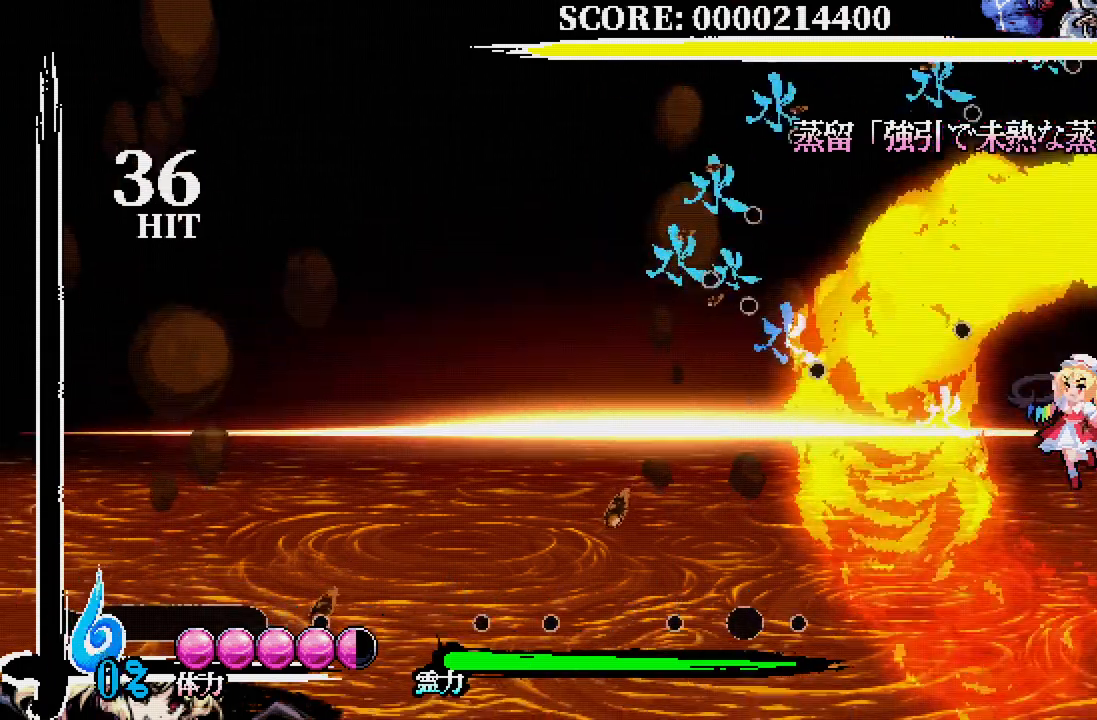
{"buttons": [], "left_stick": "center", "right_stick": "center", "events": []}
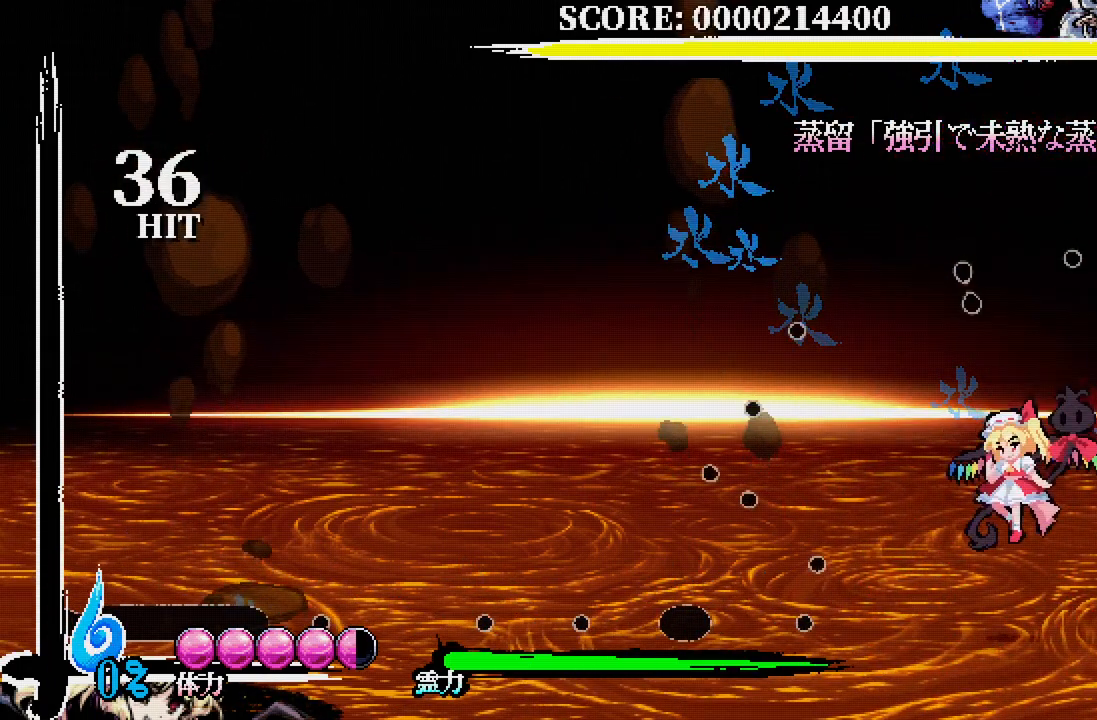
{"buttons": ["X"], "left_stick": "center", "right_stick": "center", "events": [[100, "DPAD_RIGHT", "down"], [250, "DPAD_RIGHT", "up"], [283, "X", "down"], [367, "X", "up"], [450, "X", "down"]]}
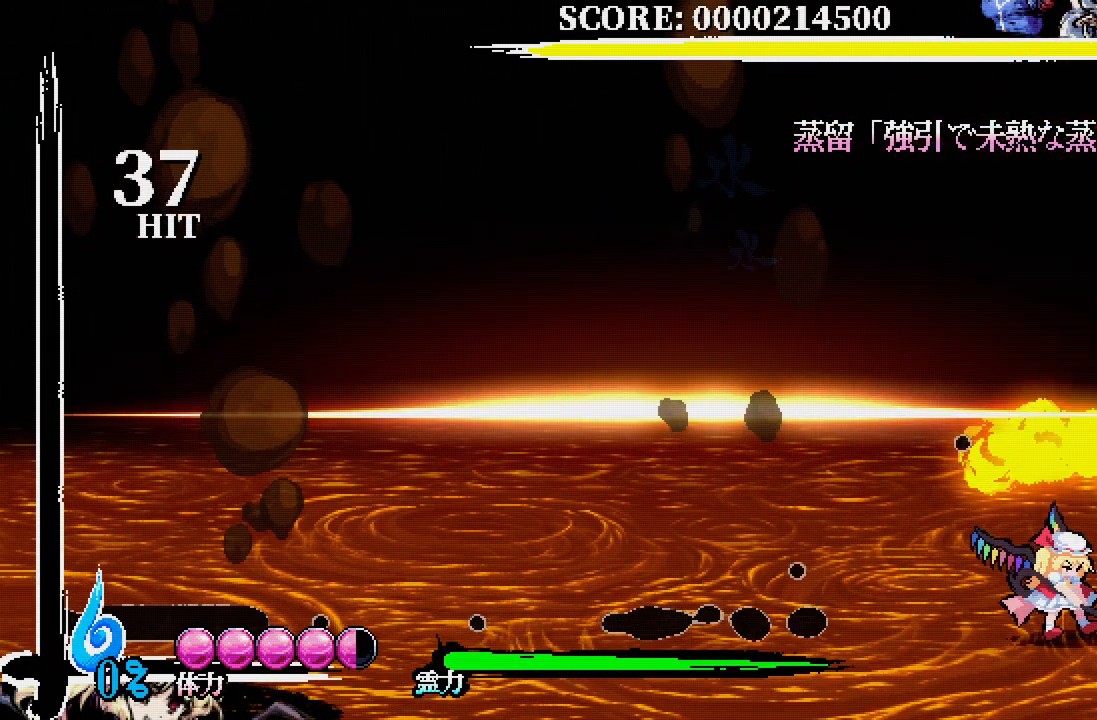
{"buttons": [], "left_stick": "center", "right_stick": "center", "events": [[17, "X", "up"], [83, "X", "down"], [167, "X", "up"], [233, "X", "down"], [317, "X", "up"], [383, "X", "down"], [450, "X", "up"]]}
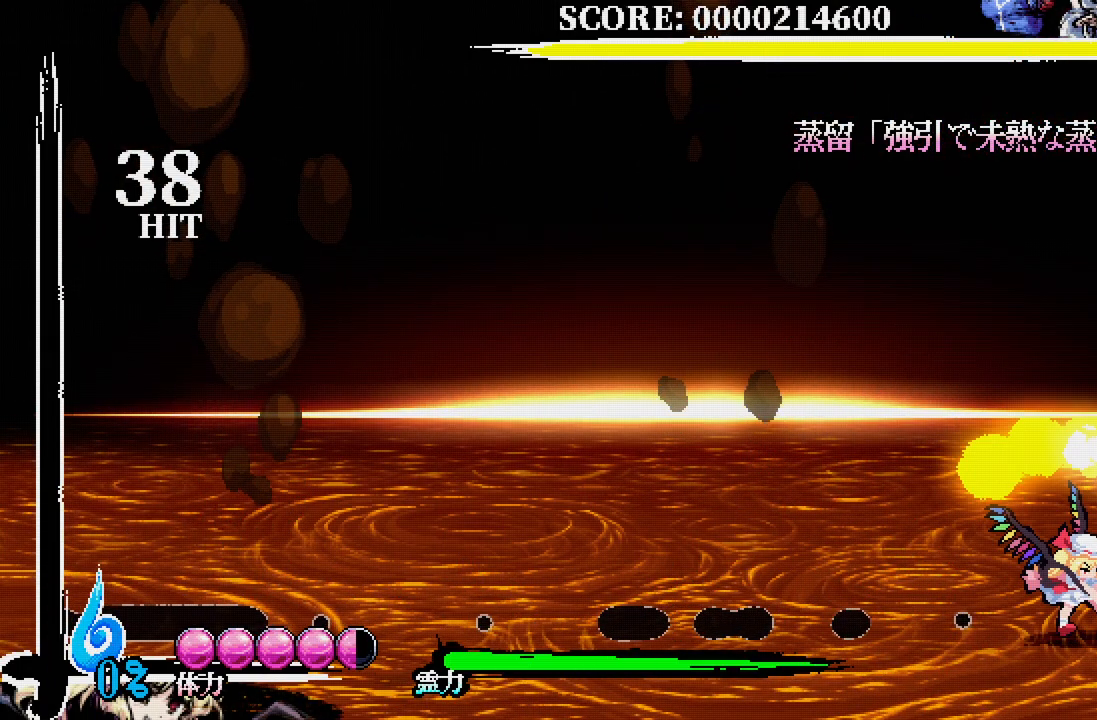
{"buttons": ["X"], "left_stick": "center", "right_stick": "center", "events": [[33, "X", "down"], [117, "X", "up"], [183, "X", "down"], [250, "X", "up"], [317, "X", "down"], [400, "X", "up"], [467, "X", "down"]]}
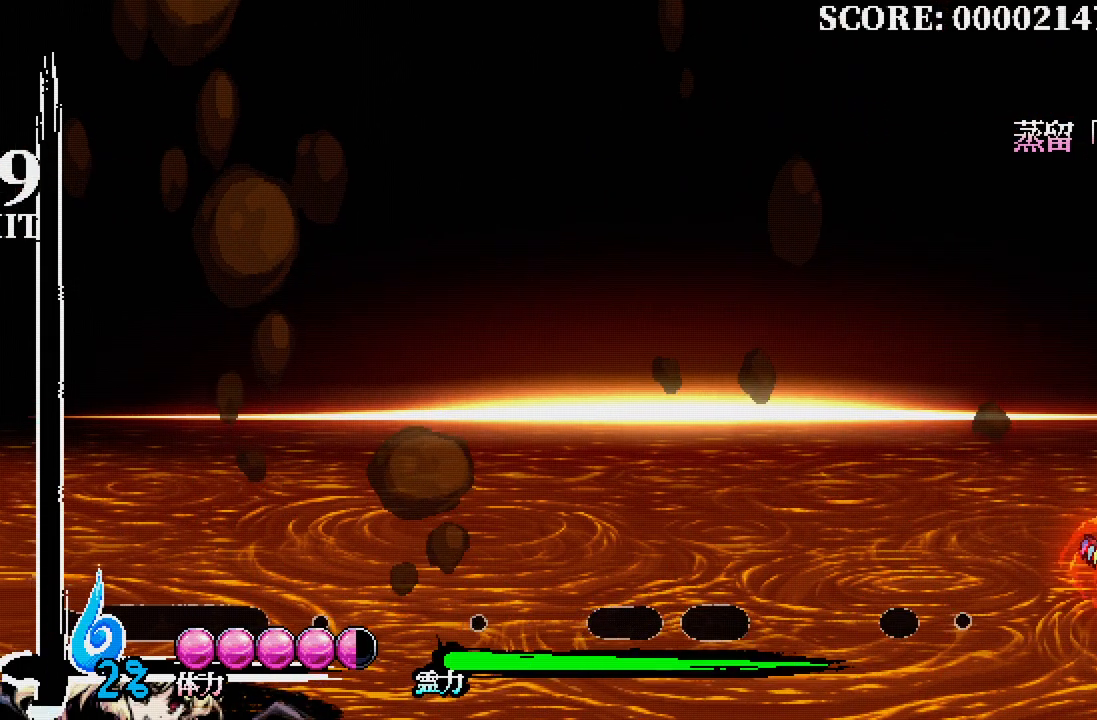
{"buttons": [], "left_stick": "center", "right_stick": "center", "events": [[33, "X", "up"]]}
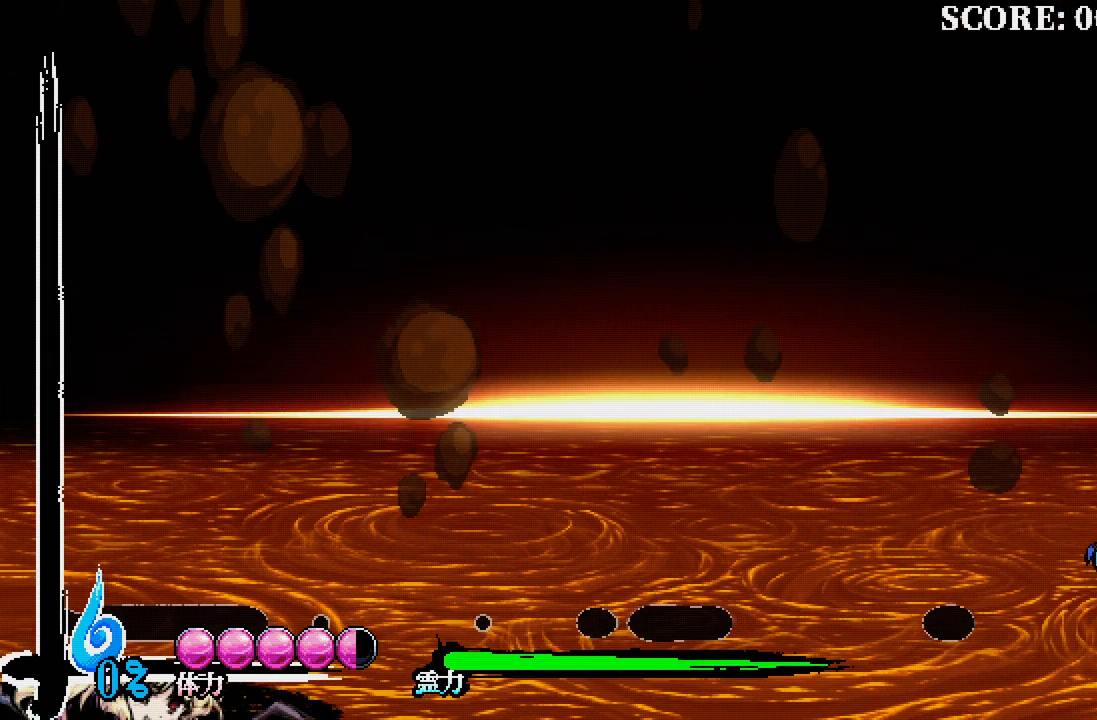
{"buttons": [], "left_stick": "center", "right_stick": "center", "events": []}
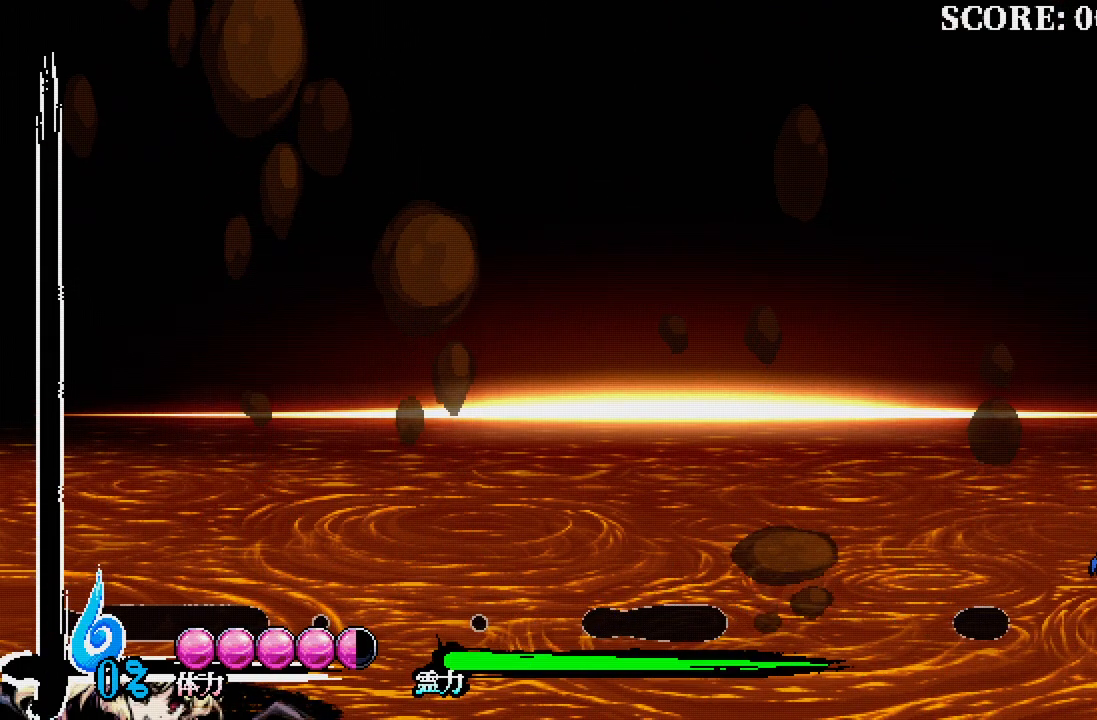
{"buttons": ["DPAD_LEFT"], "left_stick": "center", "right_stick": "center", "events": [[200, "DPAD_LEFT", "down"]]}
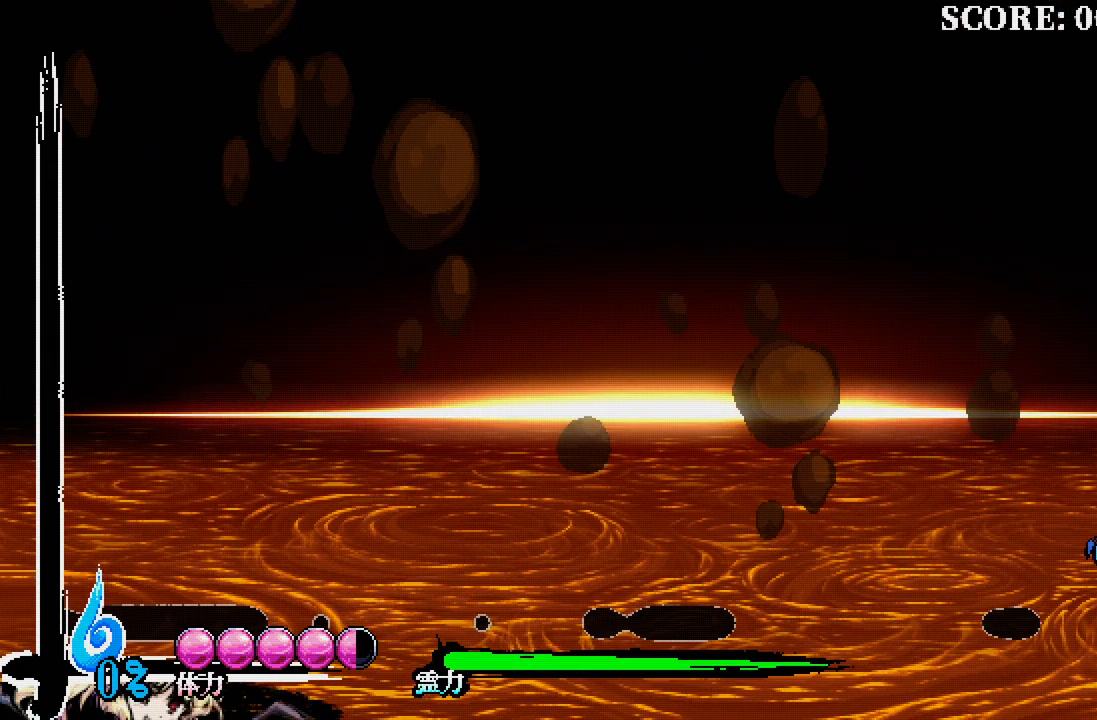
{"buttons": ["DPAD_LEFT"], "left_stick": "center", "right_stick": "center", "events": []}
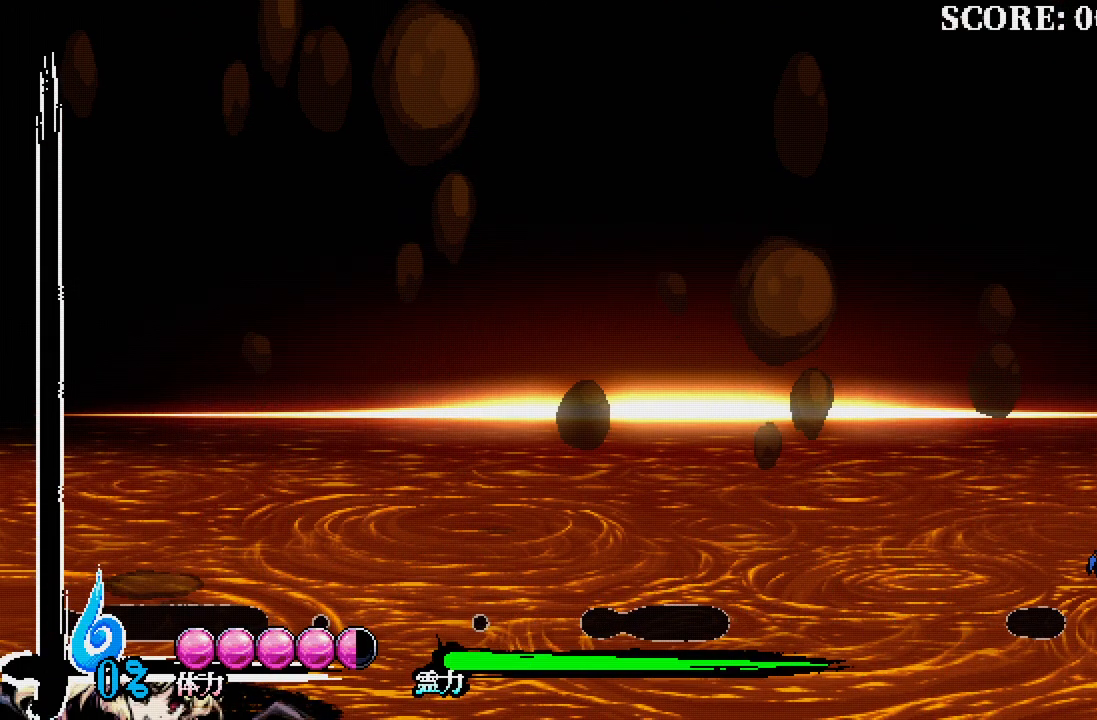
{"buttons": ["DPAD_LEFT"], "left_stick": "center", "right_stick": "center", "events": []}
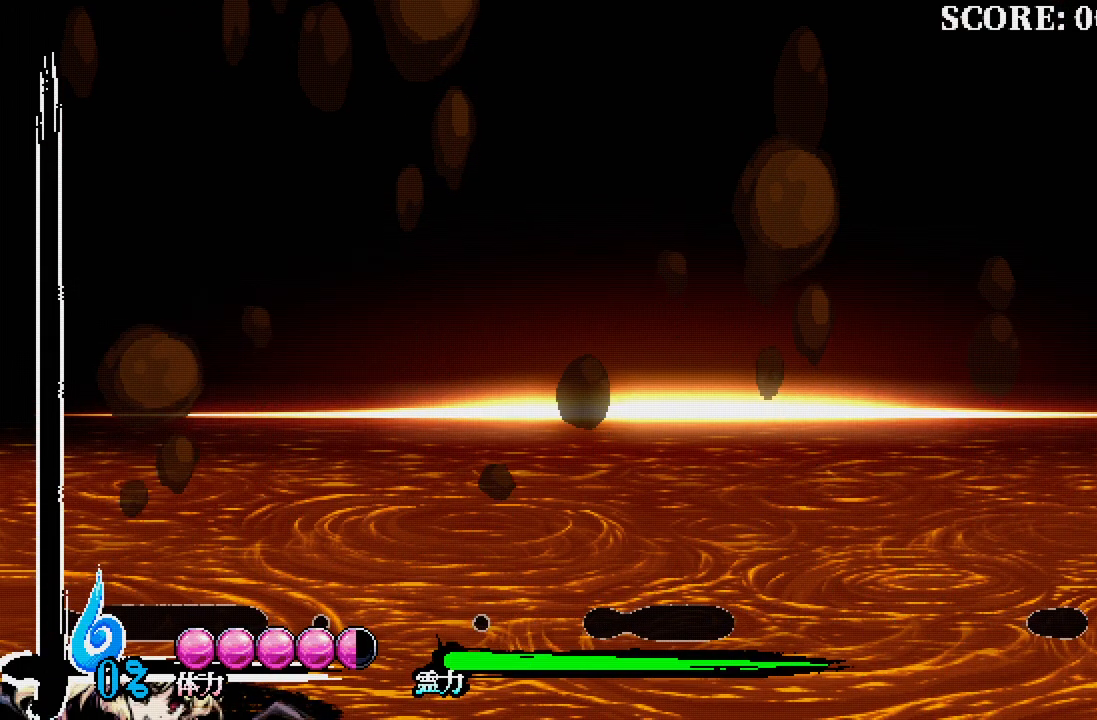
{"buttons": ["DPAD_LEFT"], "left_stick": "center", "right_stick": "center", "events": []}